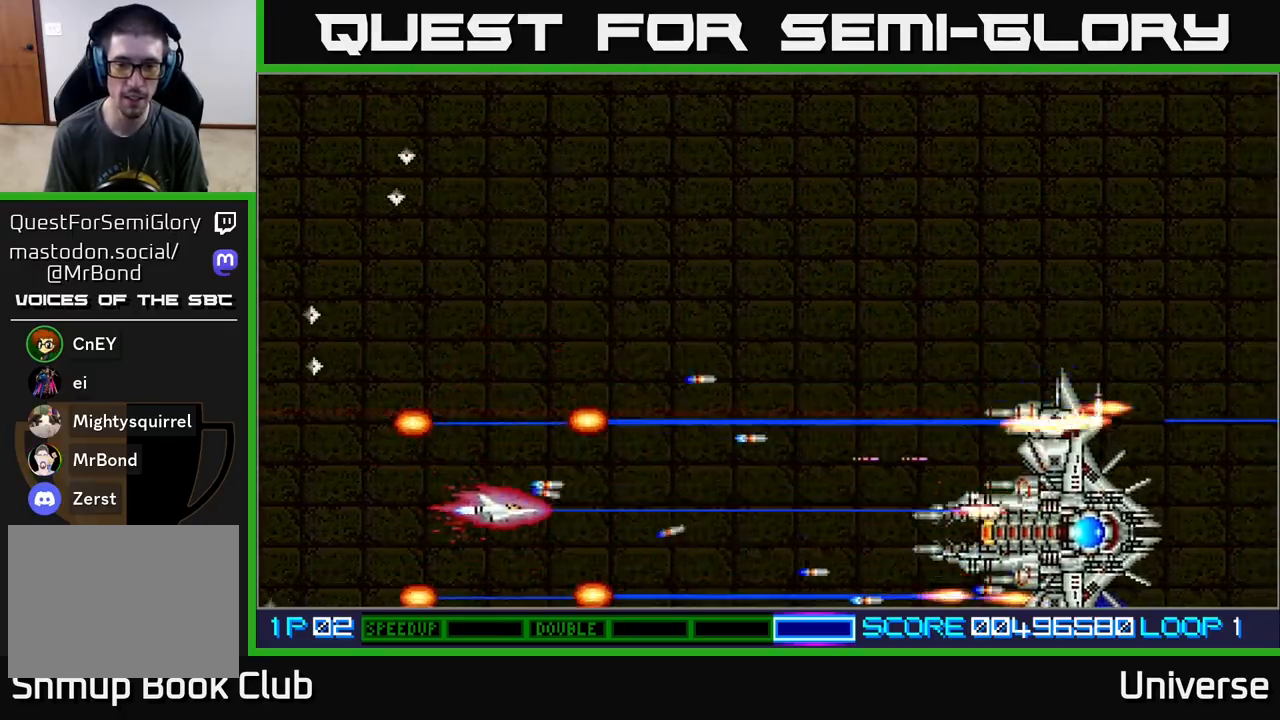
Gameplay with a controller (Xbox layout); each line is a JSON object with the inputs held at the frame after it. "events" lists button and stick changes between this image and that frame as [ms after this image, input, new state], when the widget could be followed in between. Not read: left_stick right_stick.
{"buttons": ["A", "DPAD_UP", "DPAD_LEFT"], "events": [[33, "DPAD_DOWN", "up"], [117, "DPAD_LEFT", "up"], [483, "DPAD_LEFT", "down"], [500, "DPAD_UP", "down"]]}
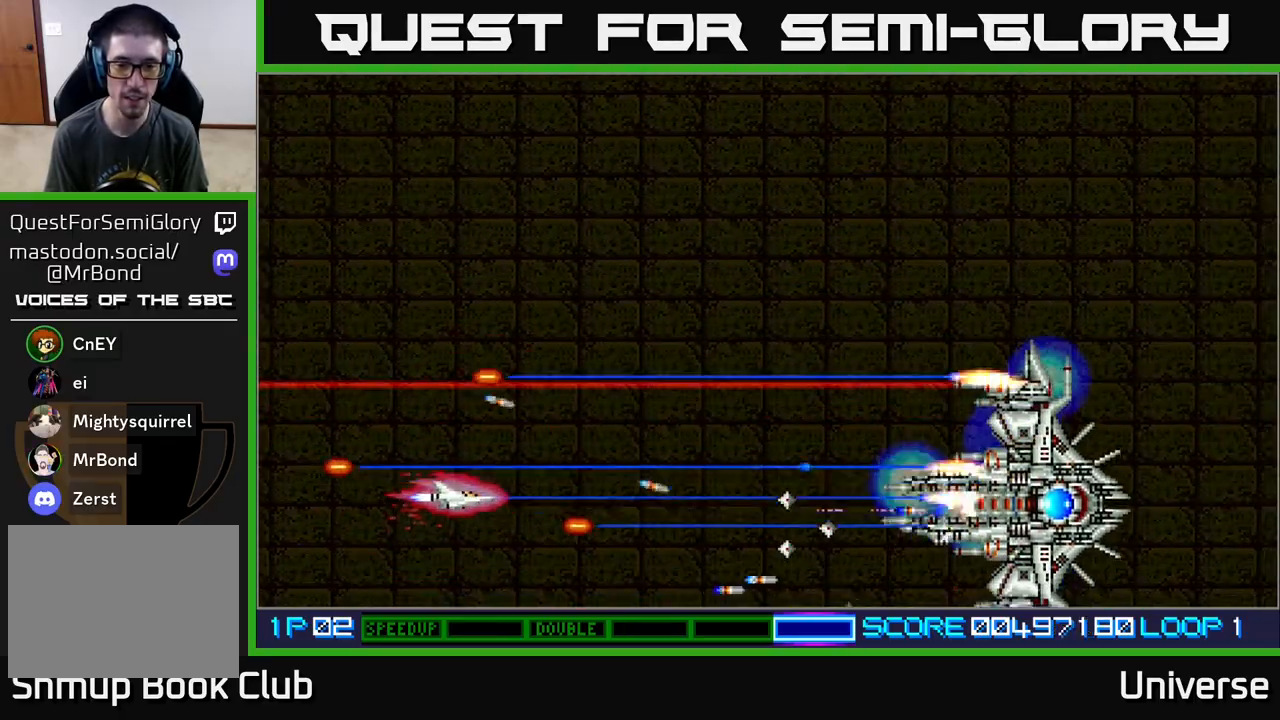
{"buttons": ["A"], "events": [[83, "DPAD_LEFT", "up"], [150, "DPAD_UP", "up"]]}
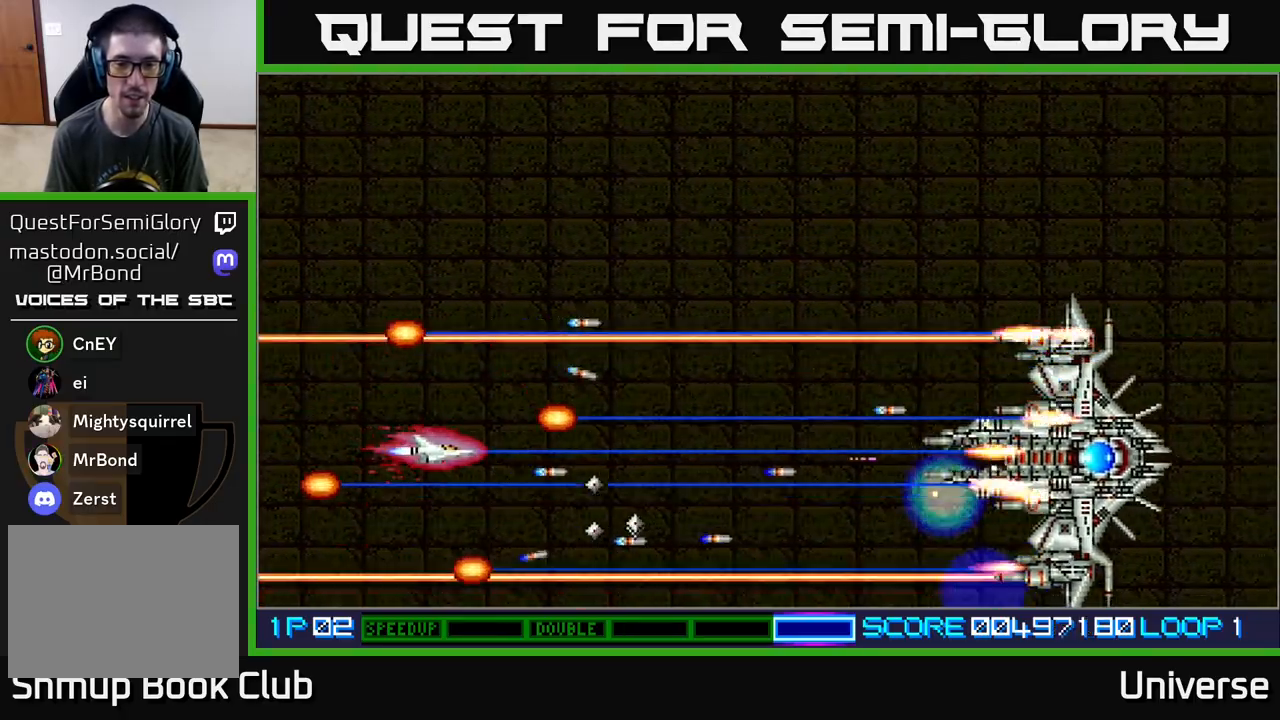
{"buttons": ["A", "DPAD_RIGHT"], "events": [[67, "DPAD_UP", "down"], [150, "DPAD_UP", "up"], [433, "DPAD_RIGHT", "down"]]}
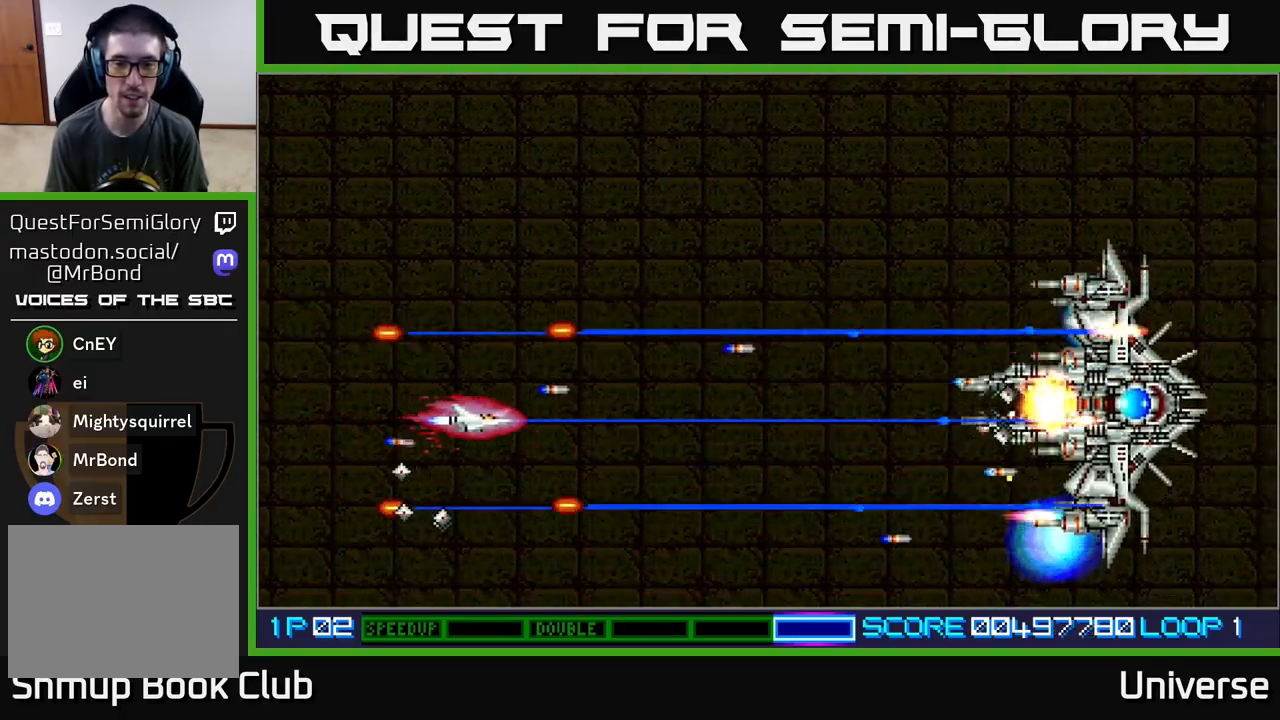
{"buttons": ["A"], "events": [[183, "DPAD_UP", "down"], [217, "DPAD_RIGHT", "up"], [283, "DPAD_RIGHT", "down"], [317, "DPAD_UP", "up"], [433, "DPAD_RIGHT", "up"]]}
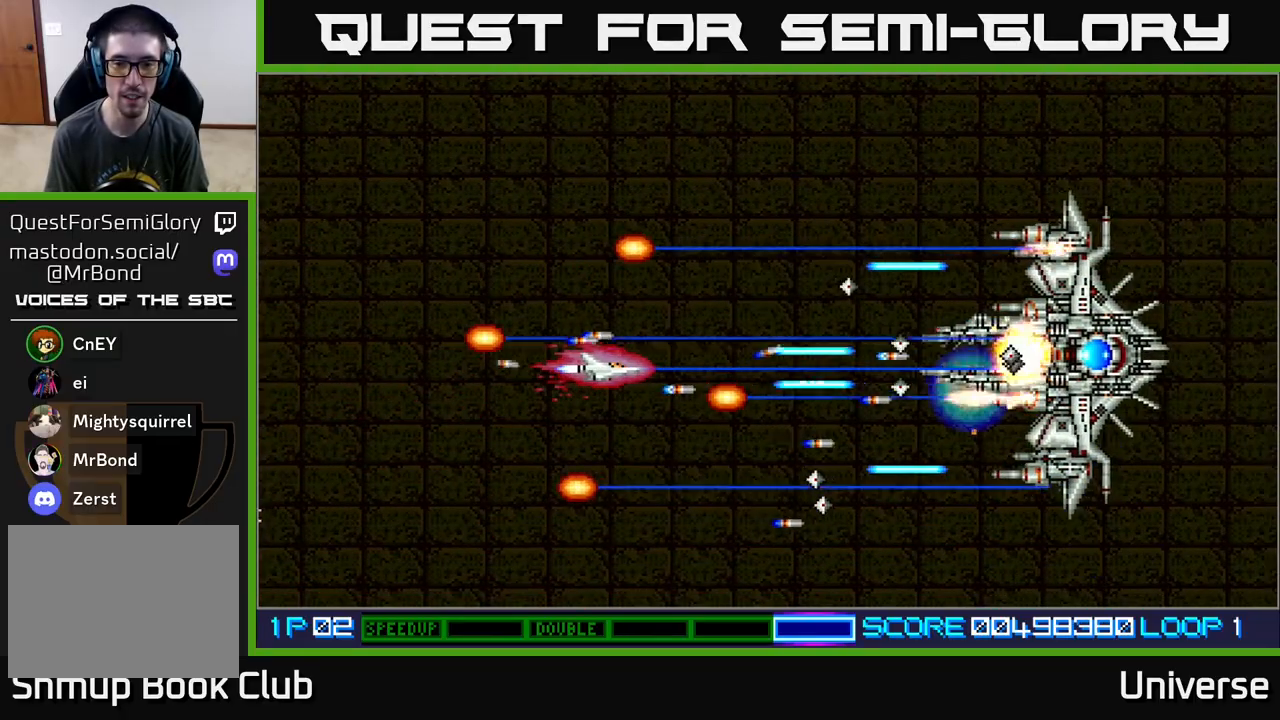
{"buttons": ["A"], "events": [[133, "DPAD_UP", "down"], [250, "DPAD_UP", "up"], [400, "DPAD_LEFT", "down"], [417, "DPAD_LEFT", "up"]]}
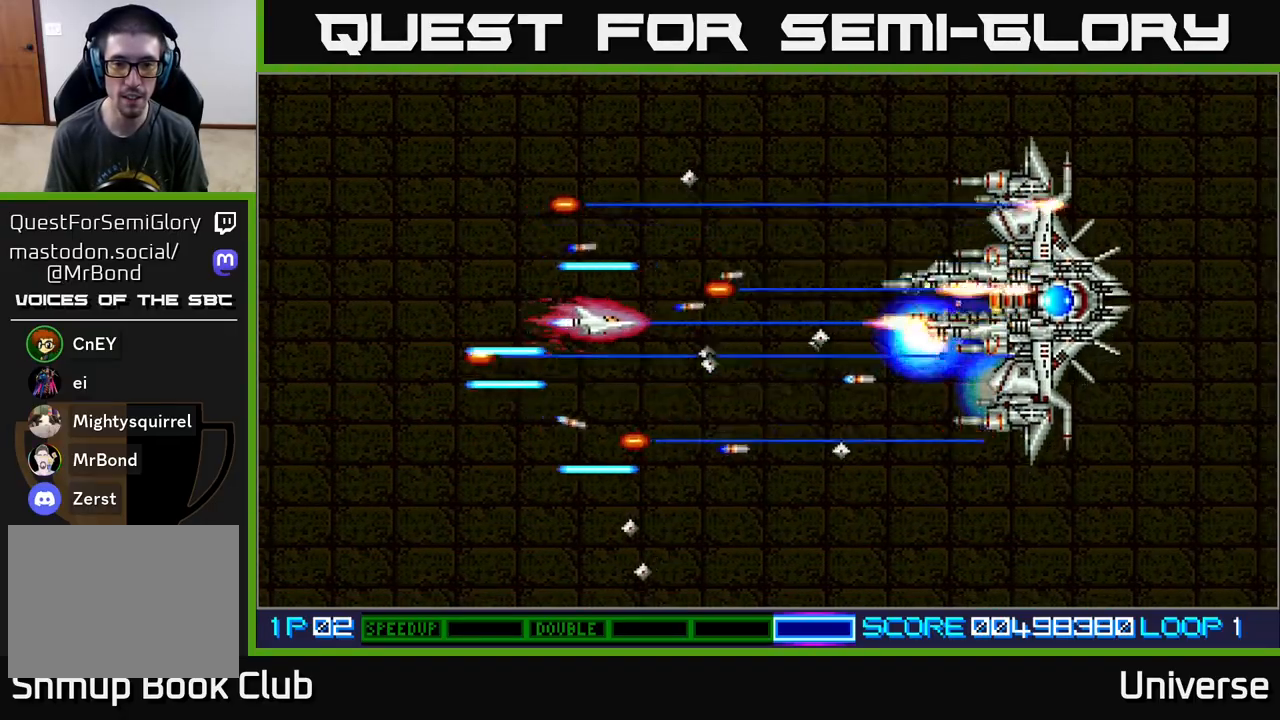
{"buttons": ["A", "DPAD_RIGHT"], "events": [[117, "DPAD_UP", "down"], [233, "DPAD_UP", "up"], [500, "DPAD_RIGHT", "down"]]}
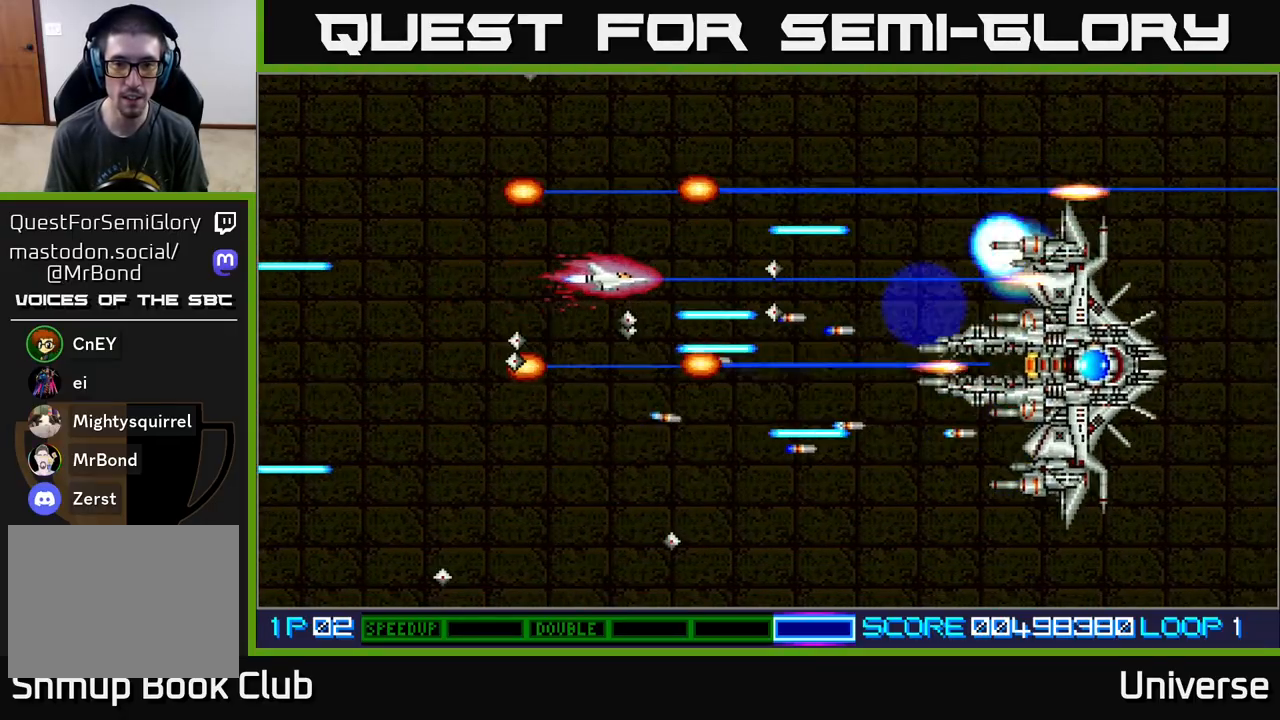
{"buttons": ["A", "DPAD_UP", "DPAD_LEFT"], "events": [[100, "DPAD_RIGHT", "up"], [133, "DPAD_UP", "down"], [150, "DPAD_LEFT", "down"], [217, "DPAD_UP", "up"], [333, "DPAD_UP", "down"]]}
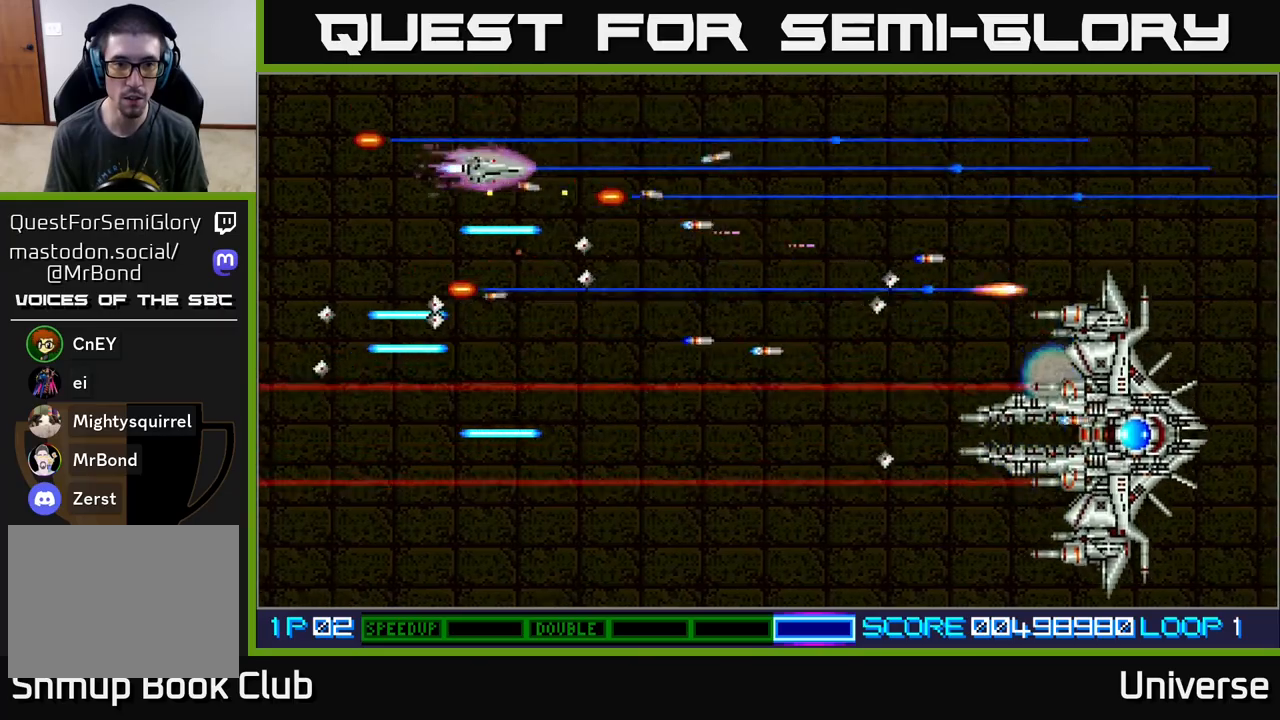
{"buttons": ["A", "DPAD_DOWN"], "events": [[150, "DPAD_LEFT", "up"], [167, "DPAD_RIGHT", "down"], [183, "DPAD_UP", "up"], [283, "DPAD_DOWN", "down"], [417, "DPAD_RIGHT", "up"]]}
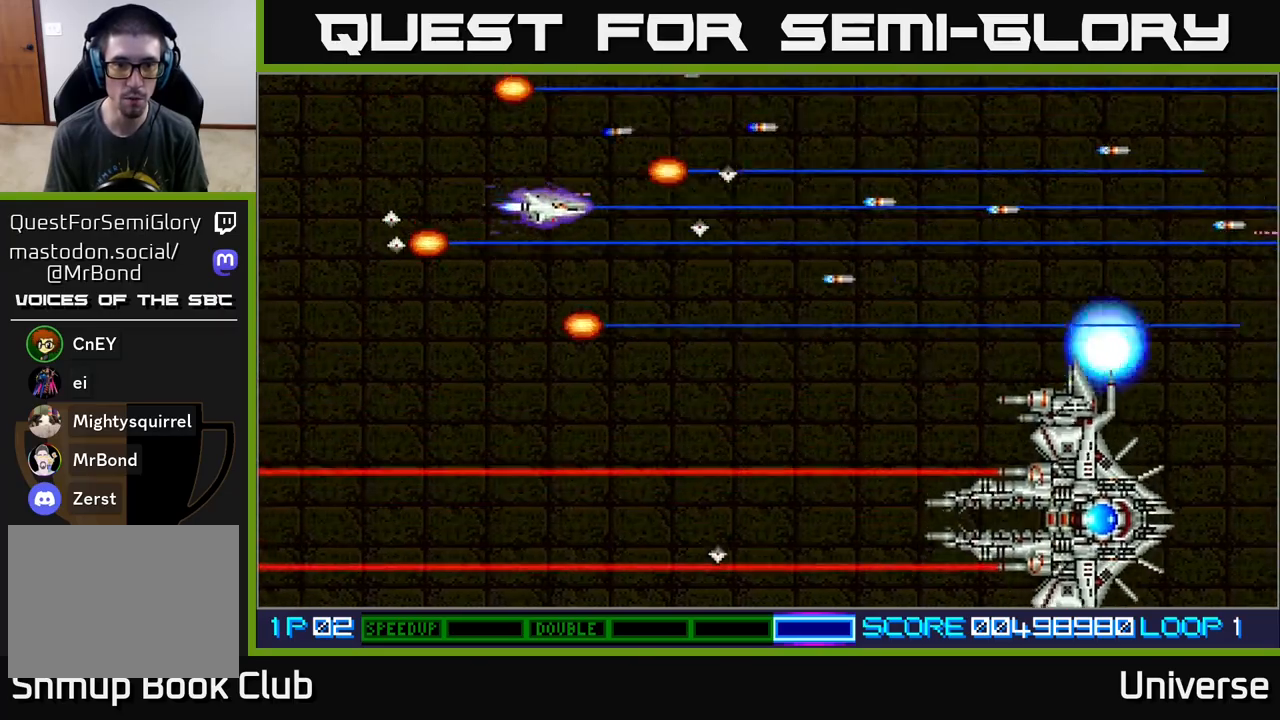
{"buttons": ["A"], "events": [[300, "DPAD_RIGHT", "down"], [383, "DPAD_DOWN", "up"], [417, "DPAD_RIGHT", "up"]]}
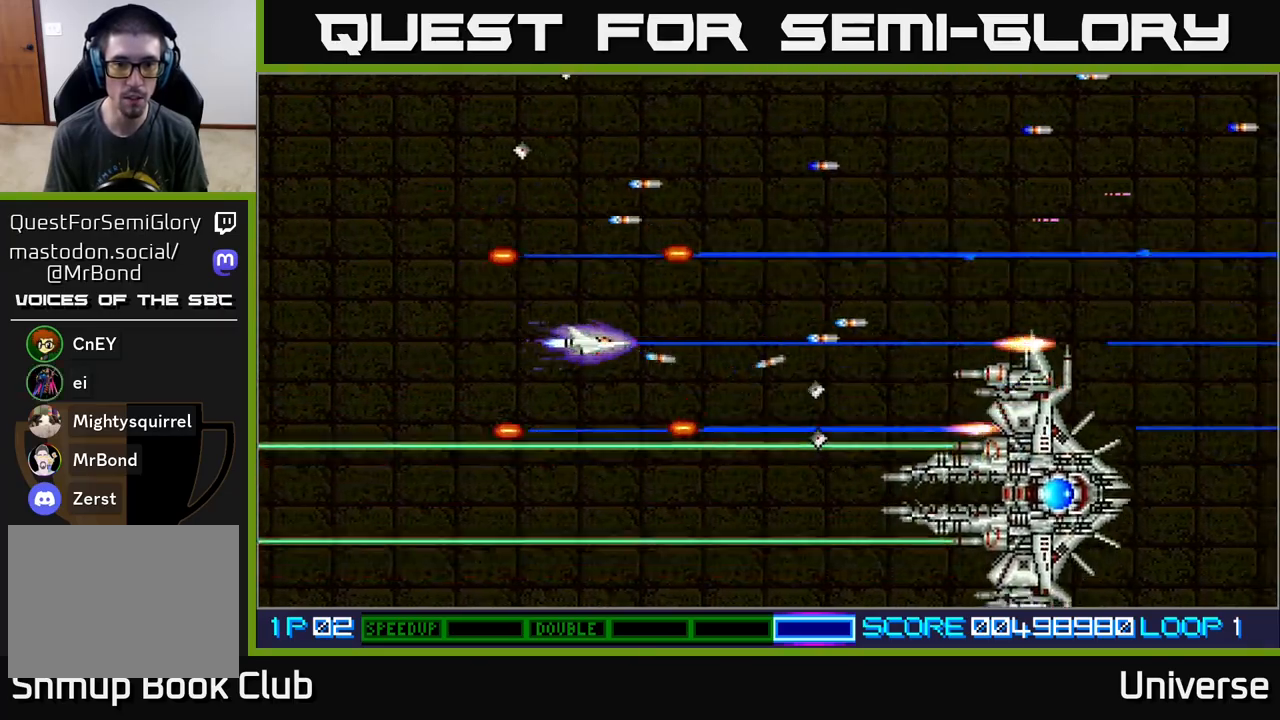
{"buttons": ["A"], "events": [[150, "DPAD_DOWN", "down"], [400, "DPAD_DOWN", "up"]]}
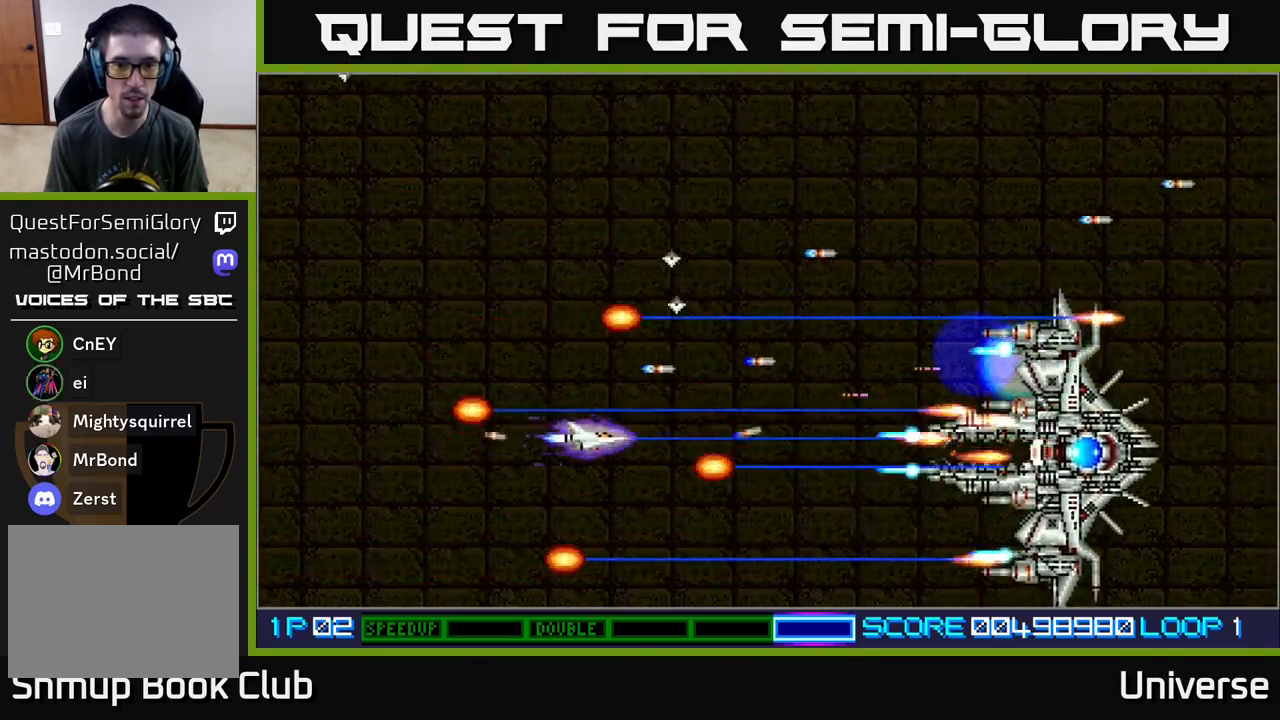
{"buttons": ["A", "DPAD_UP"], "events": [[233, "DPAD_UP", "down"], [333, "DPAD_UP", "up"], [467, "DPAD_UP", "down"]]}
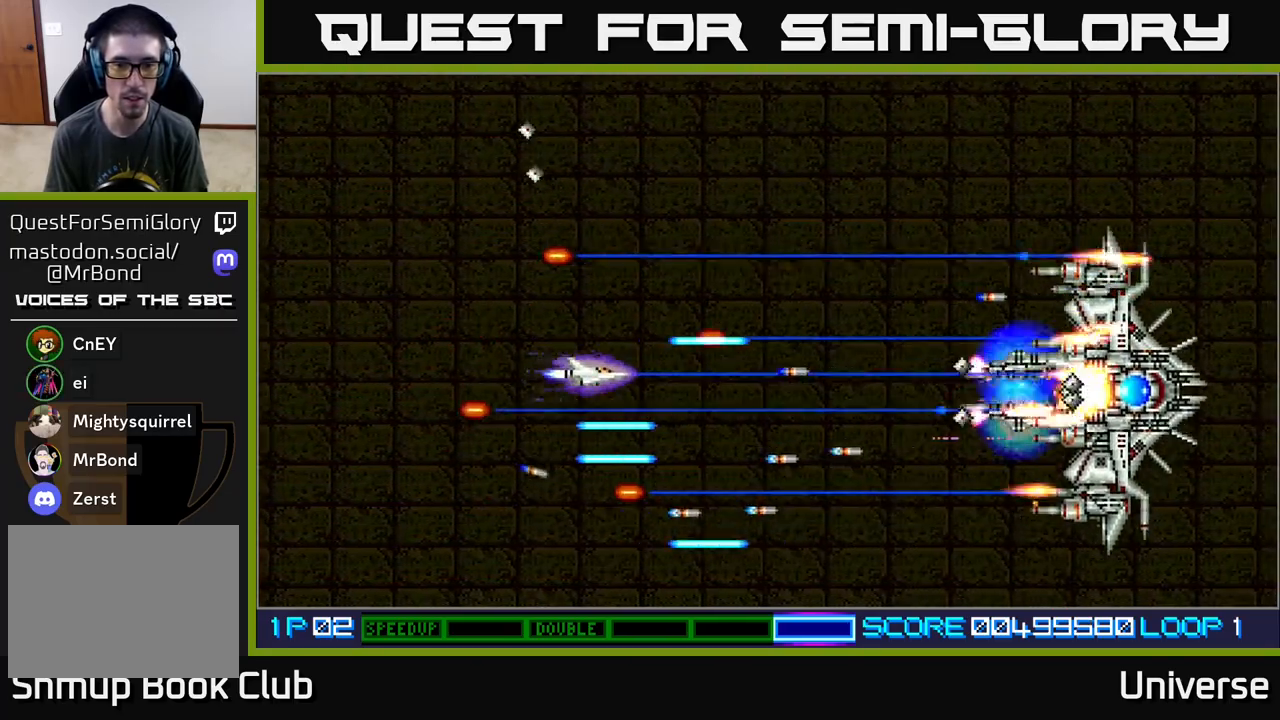
{"buttons": ["A", "DPAD_UP"], "events": [[17, "DPAD_UP", "up"], [433, "DPAD_UP", "down"]]}
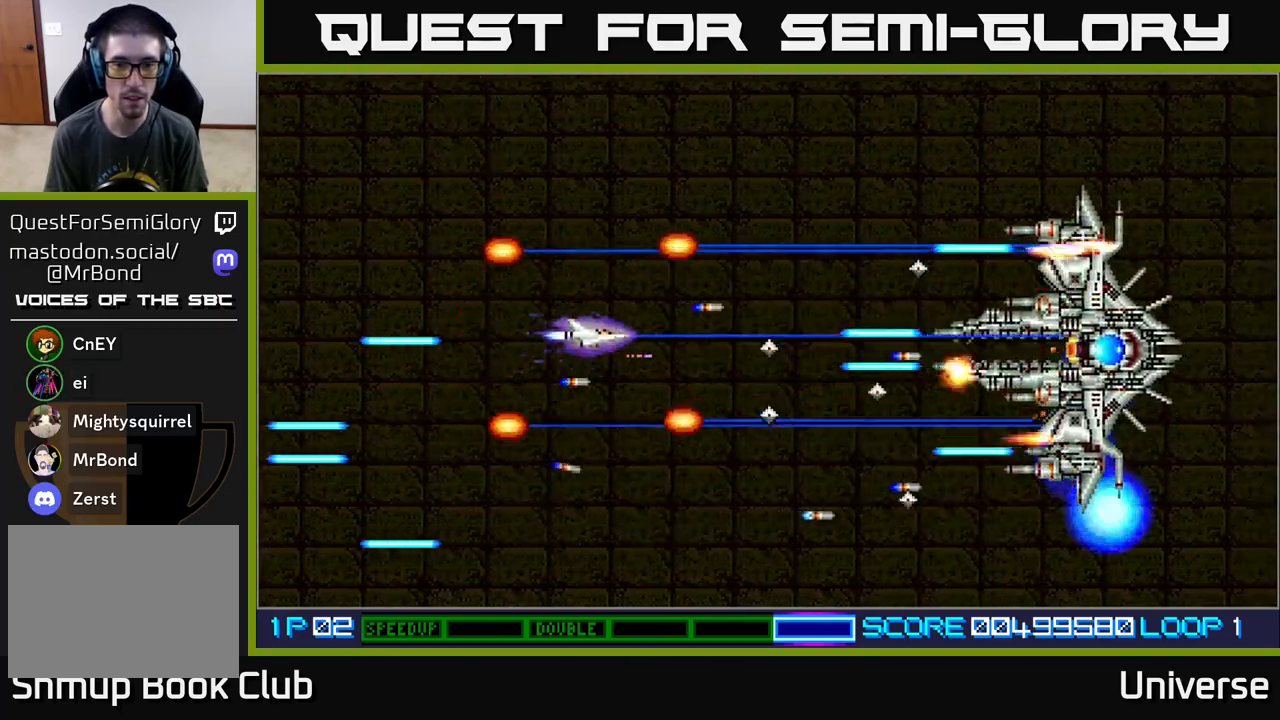
{"buttons": ["A"], "events": [[33, "DPAD_UP", "up"], [217, "DPAD_UP", "down"], [350, "DPAD_UP", "up"]]}
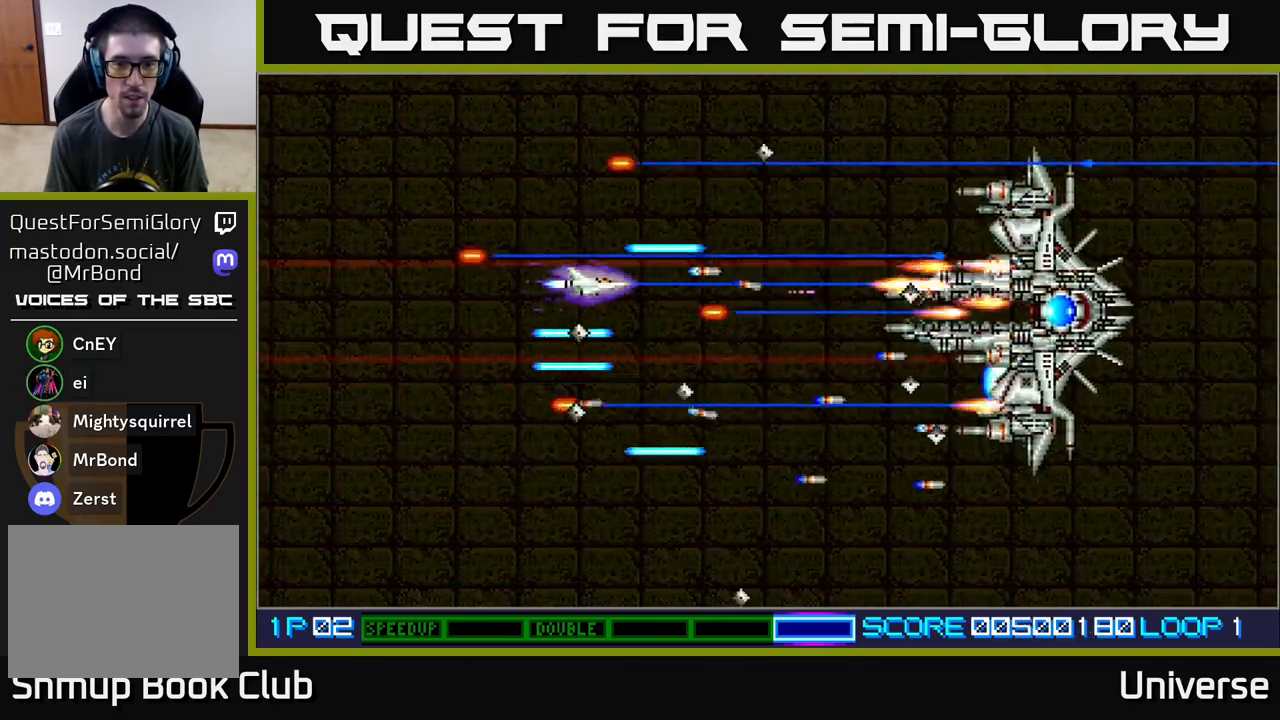
{"buttons": ["A", "DPAD_UP"], "events": [[500, "DPAD_UP", "down"]]}
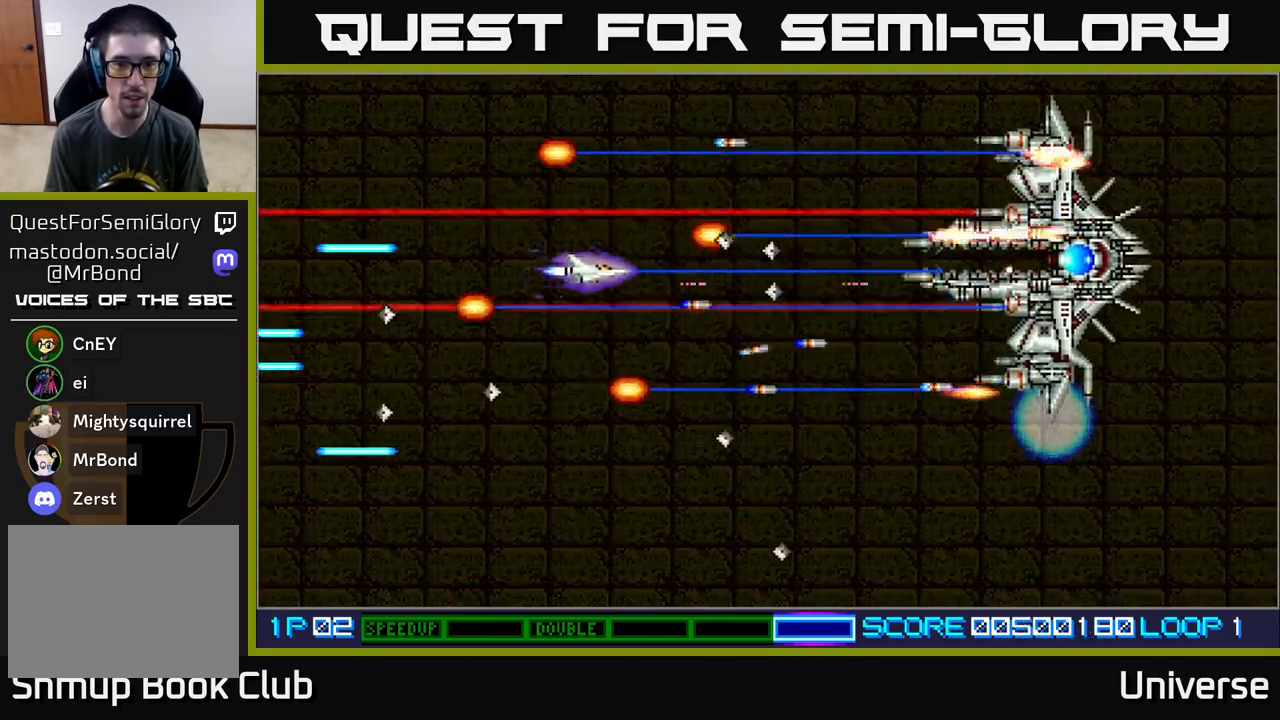
{"buttons": ["A", "DPAD_DOWN", "DPAD_LEFT"], "events": [[67, "DPAD_LEFT", "down"], [67, "DPAD_UP", "up"], [83, "DPAD_LEFT", "up"], [217, "DPAD_LEFT", "down"], [300, "DPAD_UP", "down"], [400, "DPAD_UP", "up"], [433, "DPAD_LEFT", "up"], [483, "DPAD_LEFT", "down"], [500, "DPAD_DOWN", "down"]]}
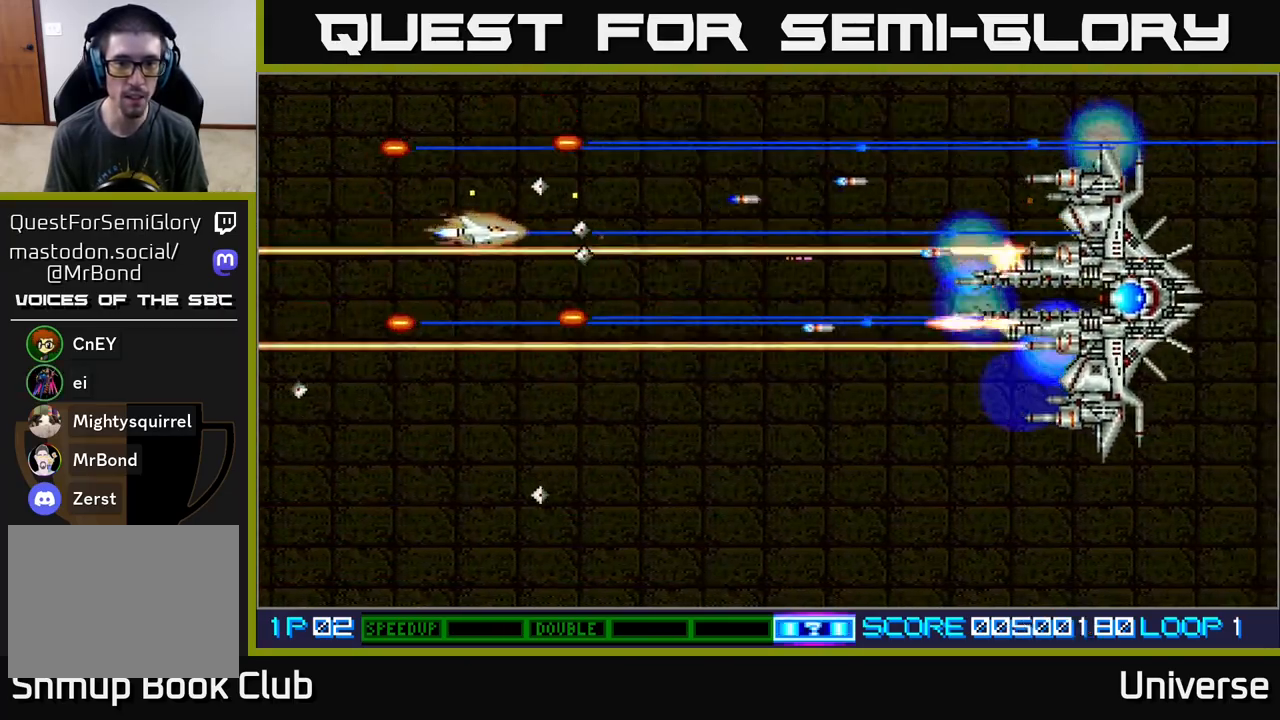
{"buttons": ["A"], "events": [[350, "DPAD_DOWN", "up"], [350, "DPAD_LEFT", "up"]]}
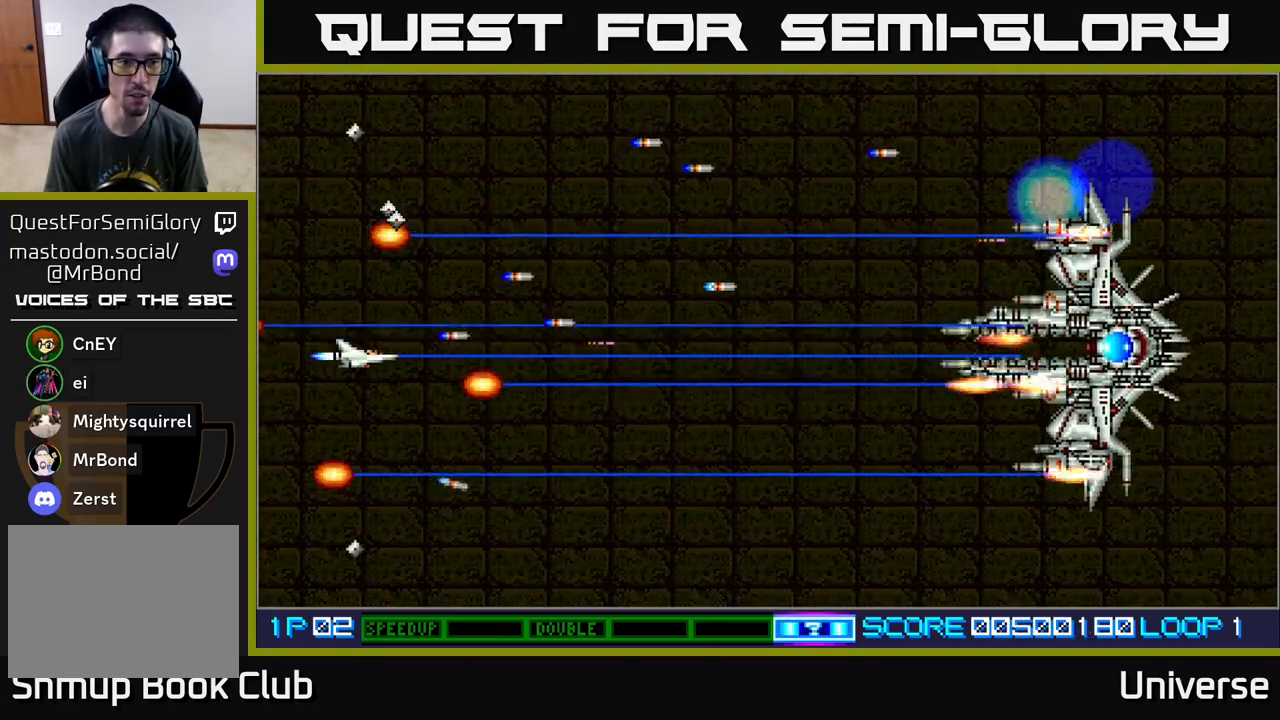
{"buttons": ["A", "DPAD_DOWN"], "events": [[133, "DPAD_UP", "down"], [167, "DPAD_RIGHT", "down"], [167, "DPAD_UP", "up"], [217, "DPAD_DOWN", "down"], [350, "DPAD_DOWN", "up"], [383, "DPAD_RIGHT", "up"], [483, "DPAD_DOWN", "down"]]}
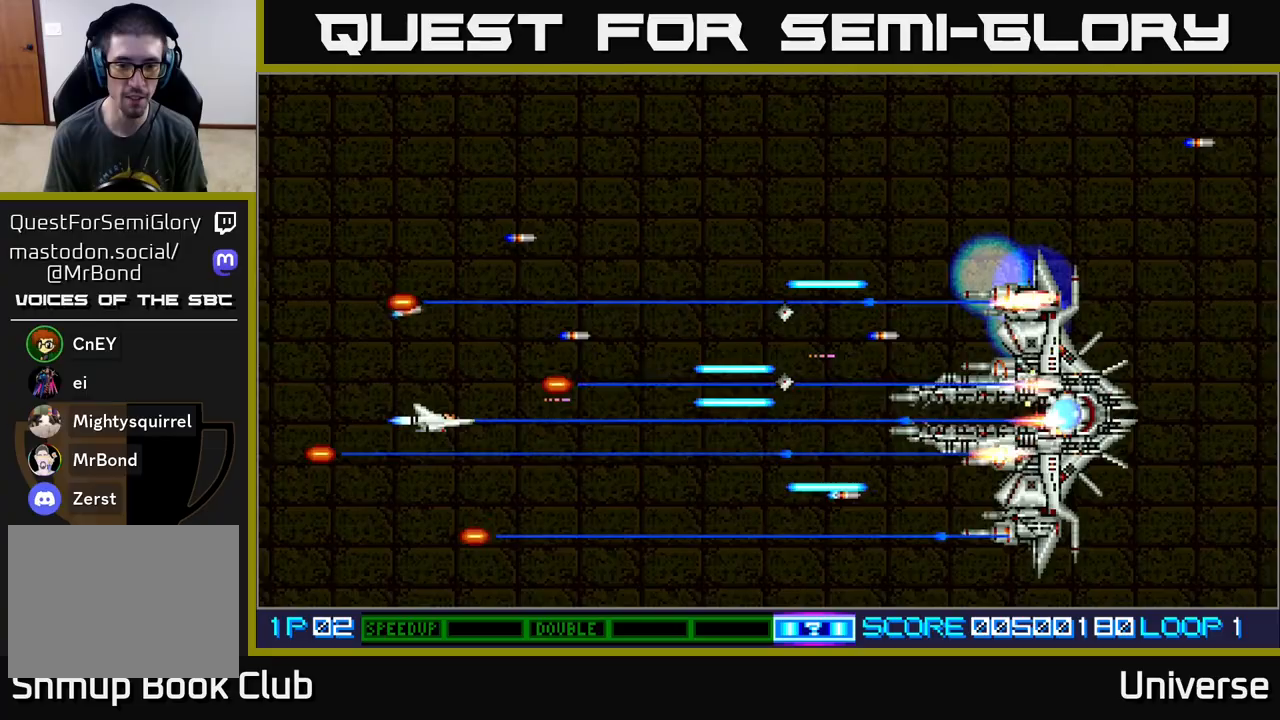
{"buttons": ["A", "B", "DPAD_DOWN"], "events": [[100, "DPAD_DOWN", "up"], [250, "DPAD_DOWN", "down"], [383, "B", "down"]]}
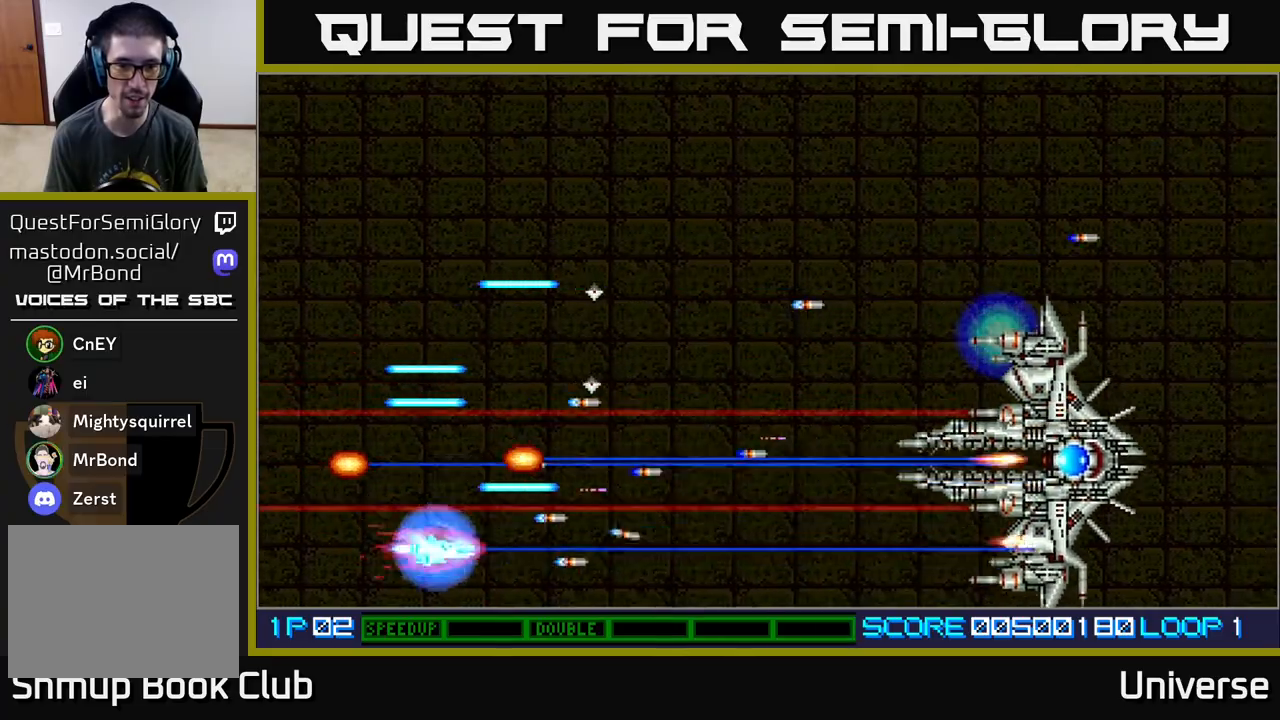
{"buttons": ["A", "DPAD_UP"], "events": [[33, "B", "up"], [100, "DPAD_RIGHT", "down"], [133, "DPAD_DOWN", "up"], [200, "DPAD_UP", "down"], [250, "DPAD_RIGHT", "up"]]}
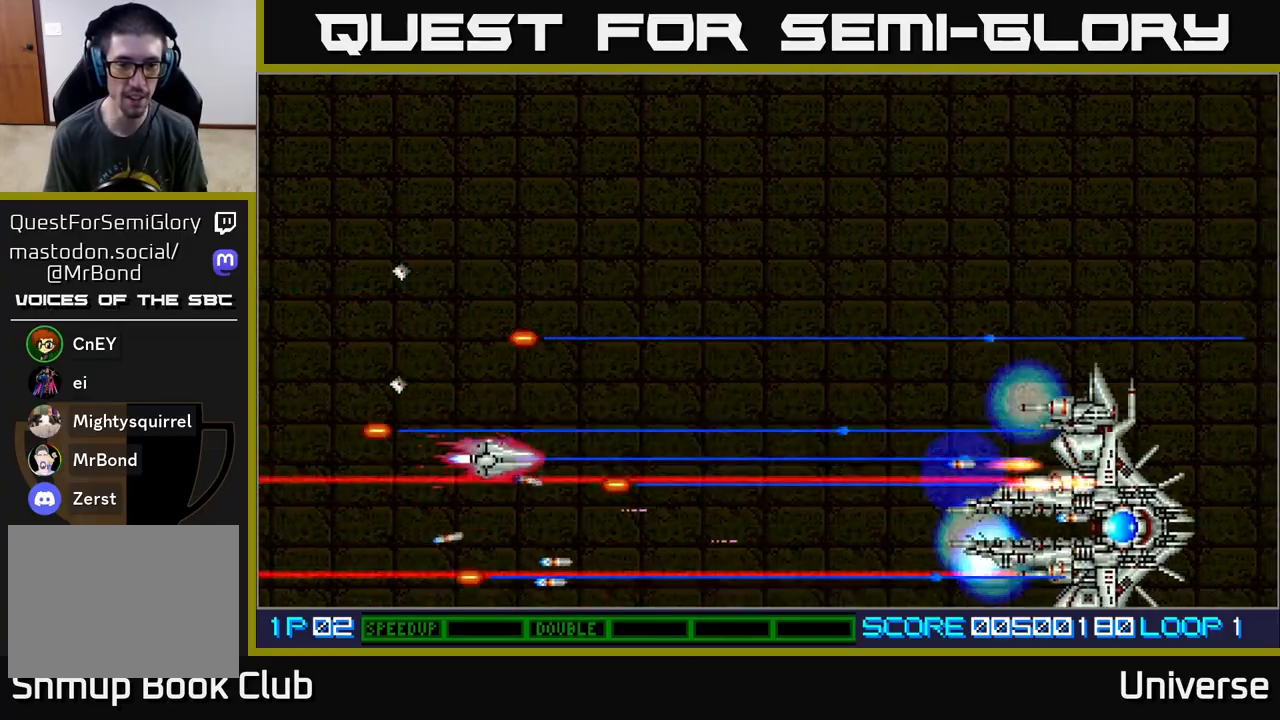
{"buttons": ["A"], "events": [[100, "DPAD_RIGHT", "down"], [183, "DPAD_UP", "up"], [200, "DPAD_UP", "down"], [283, "DPAD_RIGHT", "up"], [350, "DPAD_UP", "up"]]}
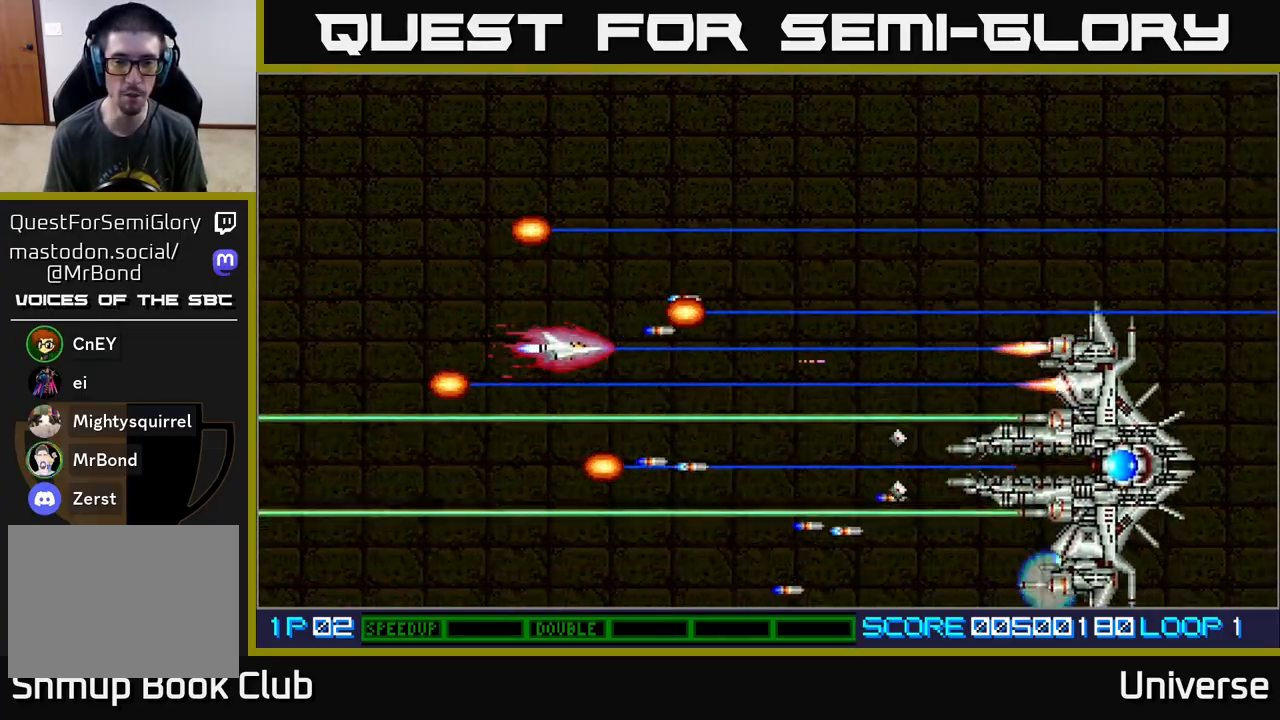
{"buttons": ["A"], "events": [[383, "DPAD_UP", "down"], [467, "DPAD_UP", "up"]]}
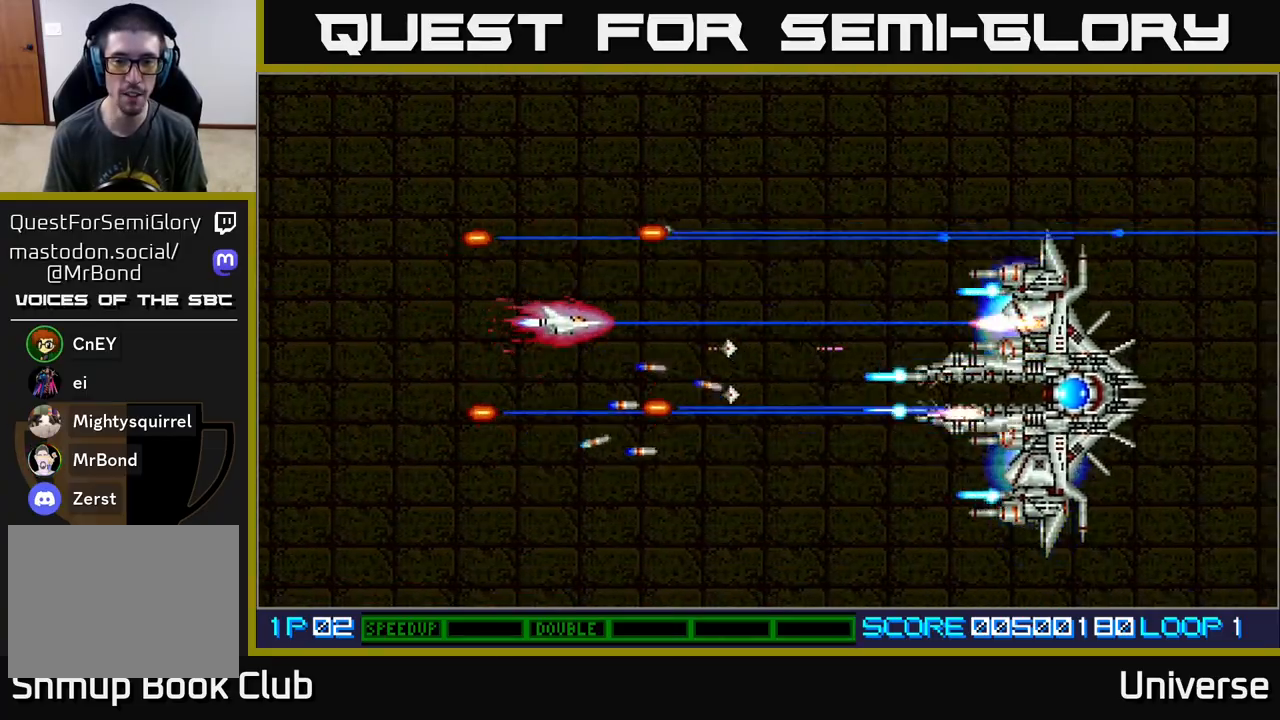
{"buttons": ["A", "DPAD_RIGHT"], "events": [[183, "DPAD_UP", "down"], [383, "DPAD_RIGHT", "down"], [500, "DPAD_UP", "up"]]}
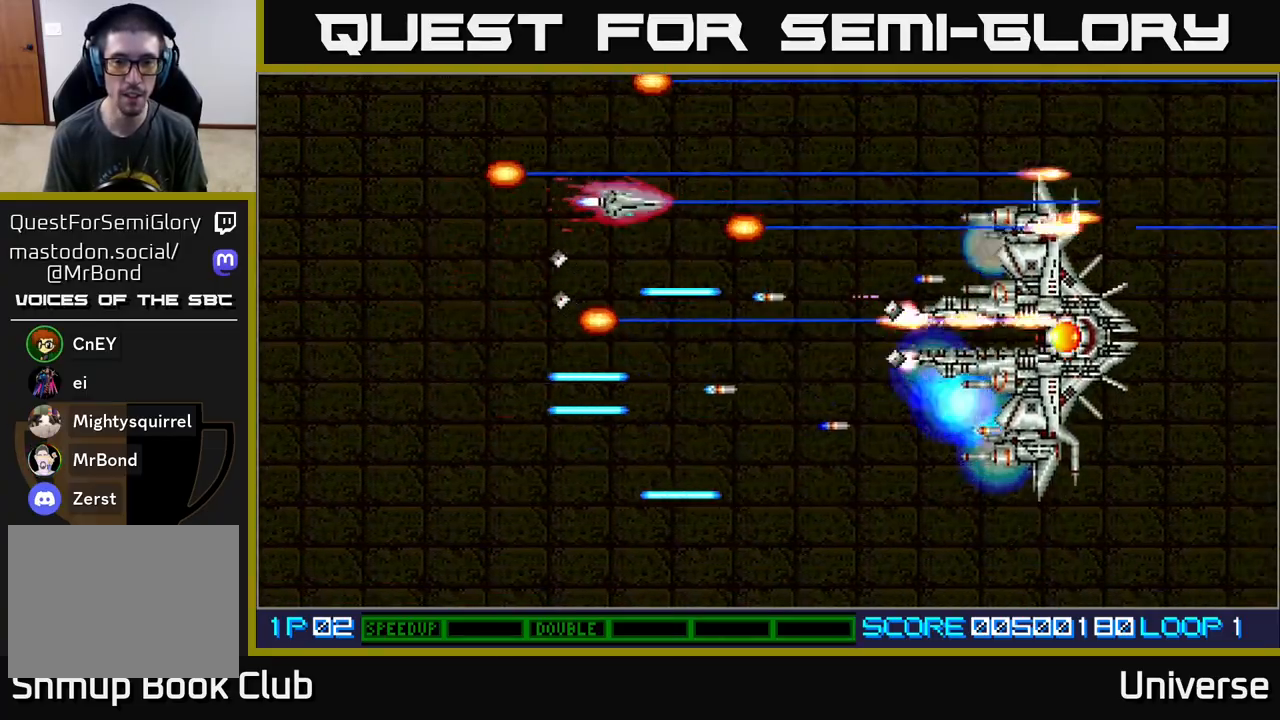
{"buttons": ["A", "DPAD_LEFT"], "events": [[83, "DPAD_DOWN", "down"], [200, "DPAD_RIGHT", "up"], [333, "DPAD_LEFT", "down"], [350, "DPAD_DOWN", "up"]]}
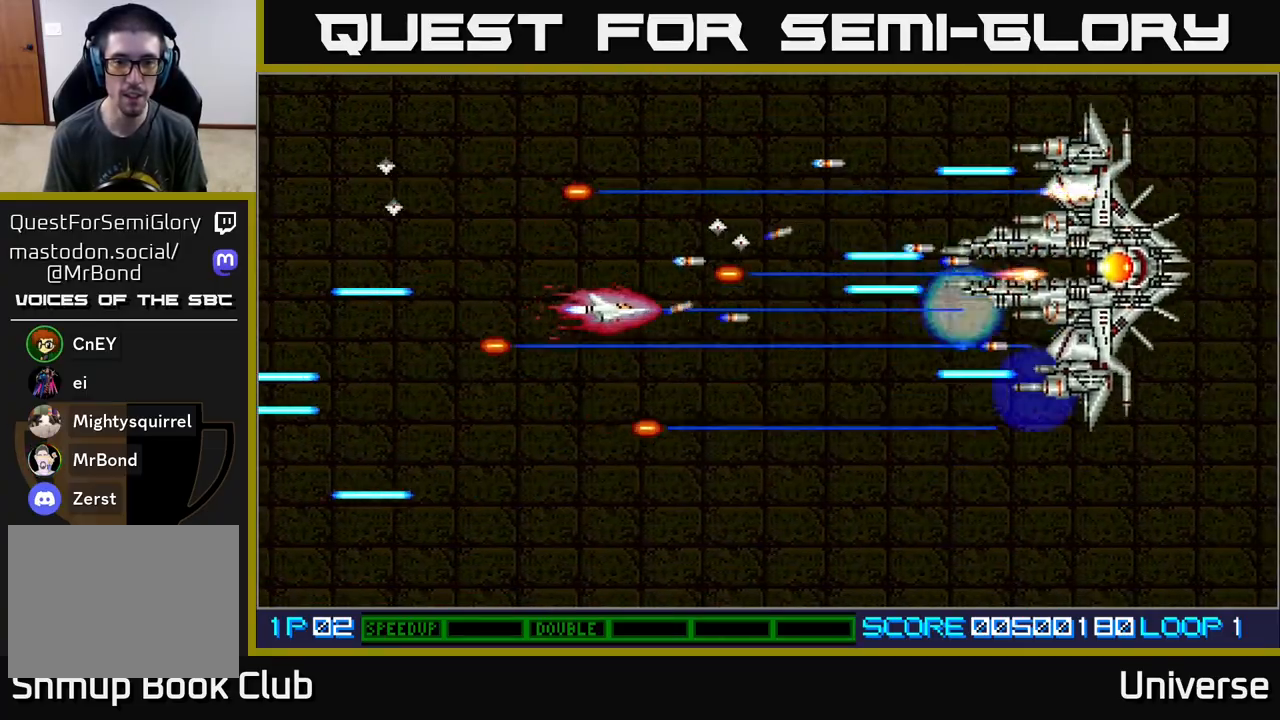
{"buttons": ["A", "DPAD_DOWN", "DPAD_LEFT"], "events": [[117, "DPAD_UP", "down"], [133, "DPAD_LEFT", "up"], [200, "DPAD_LEFT", "down"], [250, "DPAD_UP", "up"], [500, "DPAD_DOWN", "down"]]}
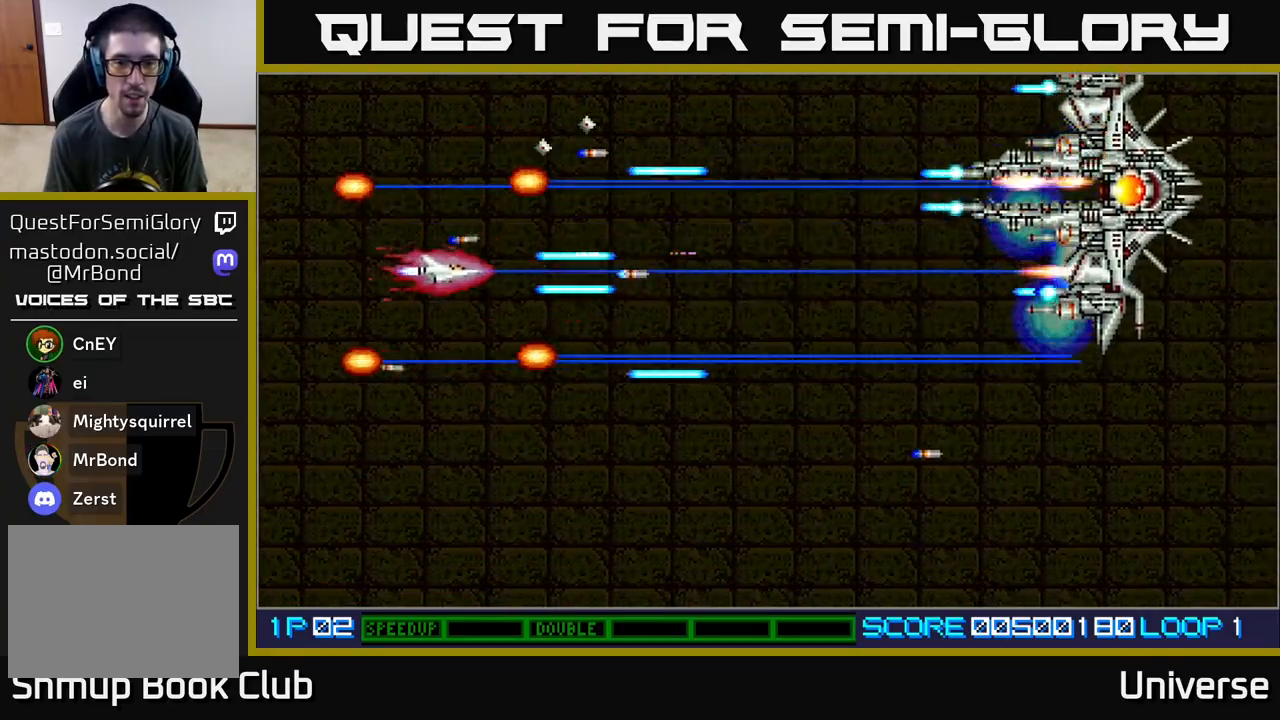
{"buttons": ["A", "DPAD_LEFT"], "events": [[50, "DPAD_LEFT", "up"], [117, "DPAD_RIGHT", "down"], [200, "DPAD_DOWN", "up"], [250, "DPAD_UP", "down"], [350, "DPAD_UP", "up"], [383, "DPAD_DOWN", "down"], [467, "DPAD_RIGHT", "up"], [483, "DPAD_DOWN", "up"], [483, "DPAD_LEFT", "down"]]}
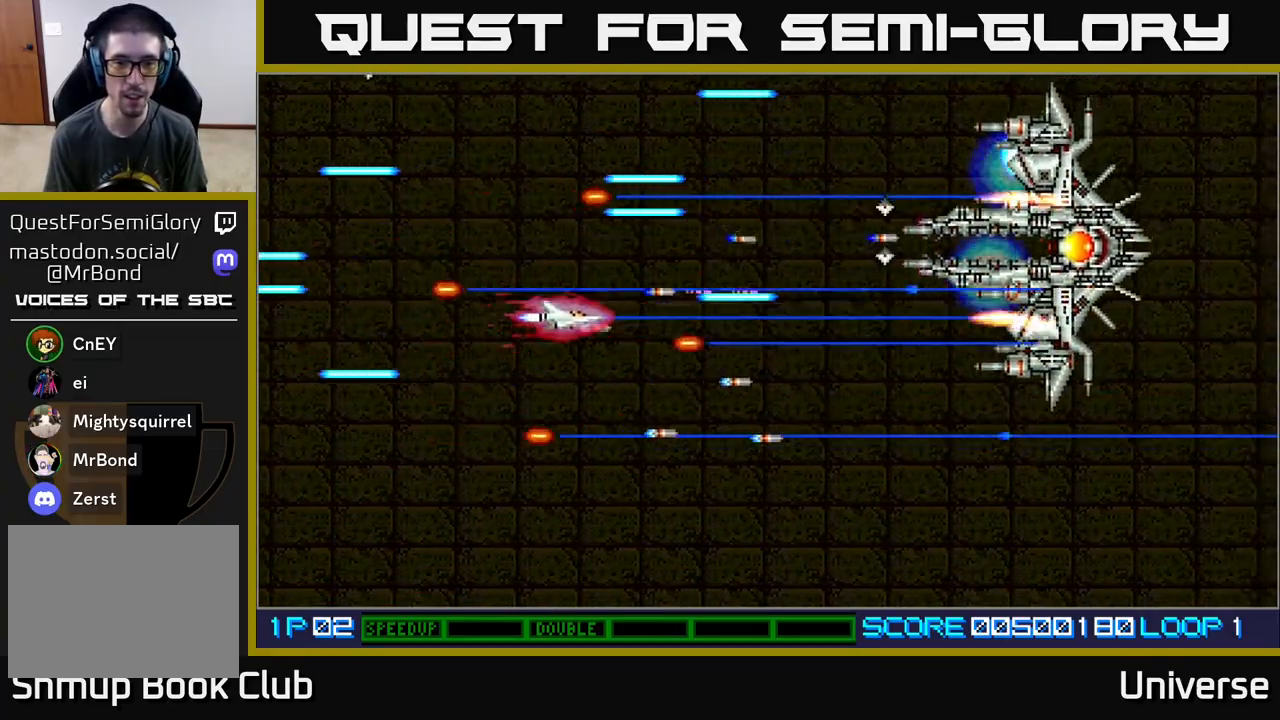
{"buttons": ["A", "DPAD_UP"], "events": [[17, "DPAD_UP", "down"], [133, "DPAD_UP", "up"], [167, "DPAD_DOWN", "down"], [167, "DPAD_LEFT", "up"], [300, "DPAD_RIGHT", "down"], [450, "DPAD_DOWN", "up"], [467, "DPAD_RIGHT", "up"], [467, "DPAD_UP", "down"]]}
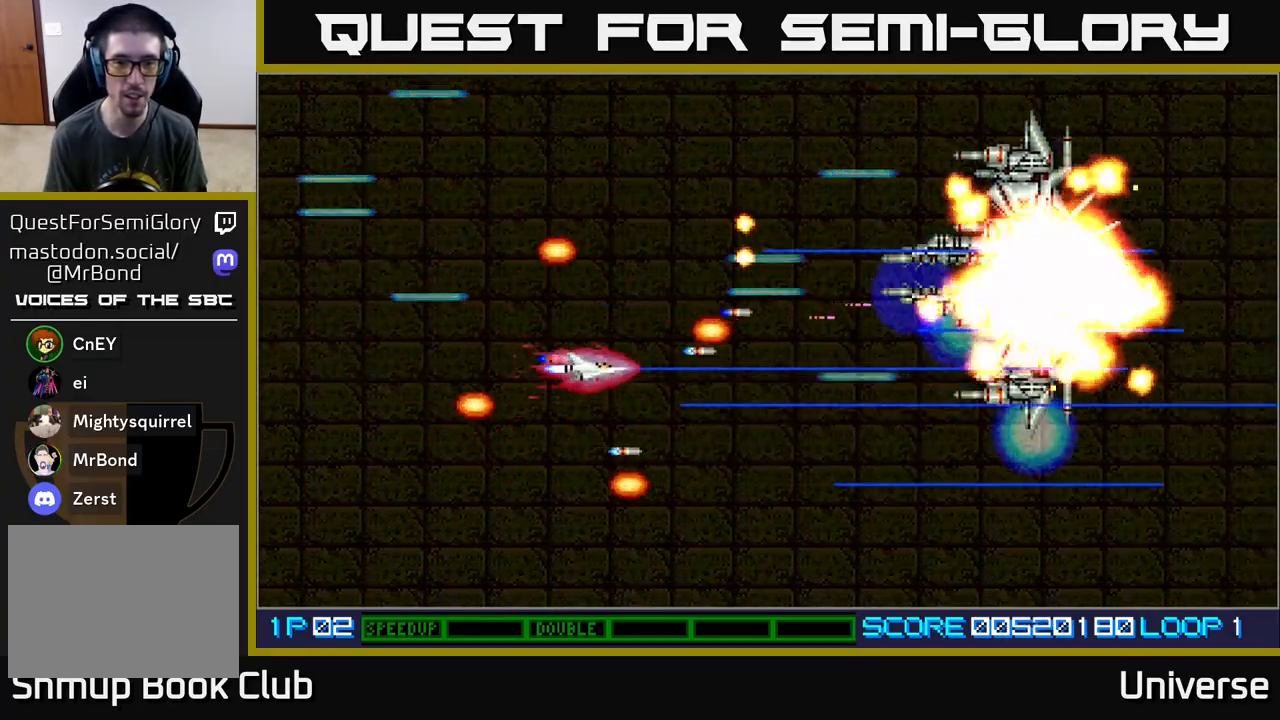
{"buttons": ["DPAD_RIGHT"], "events": [[50, "DPAD_LEFT", "down"], [117, "DPAD_UP", "up"], [133, "DPAD_DOWN", "down"], [167, "DPAD_LEFT", "up"], [350, "DPAD_RIGHT", "down"], [400, "DPAD_DOWN", "up"], [417, "A", "up"]]}
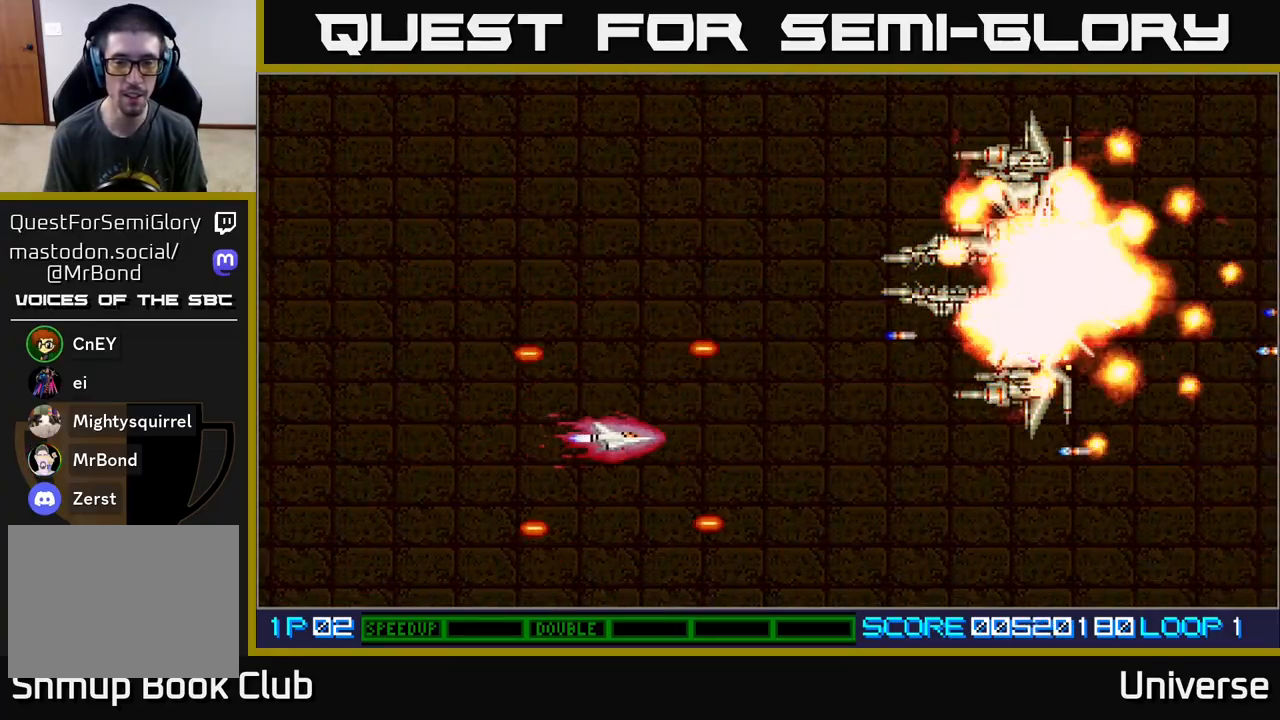
{"buttons": [], "events": [[200, "DPAD_RIGHT", "up"]]}